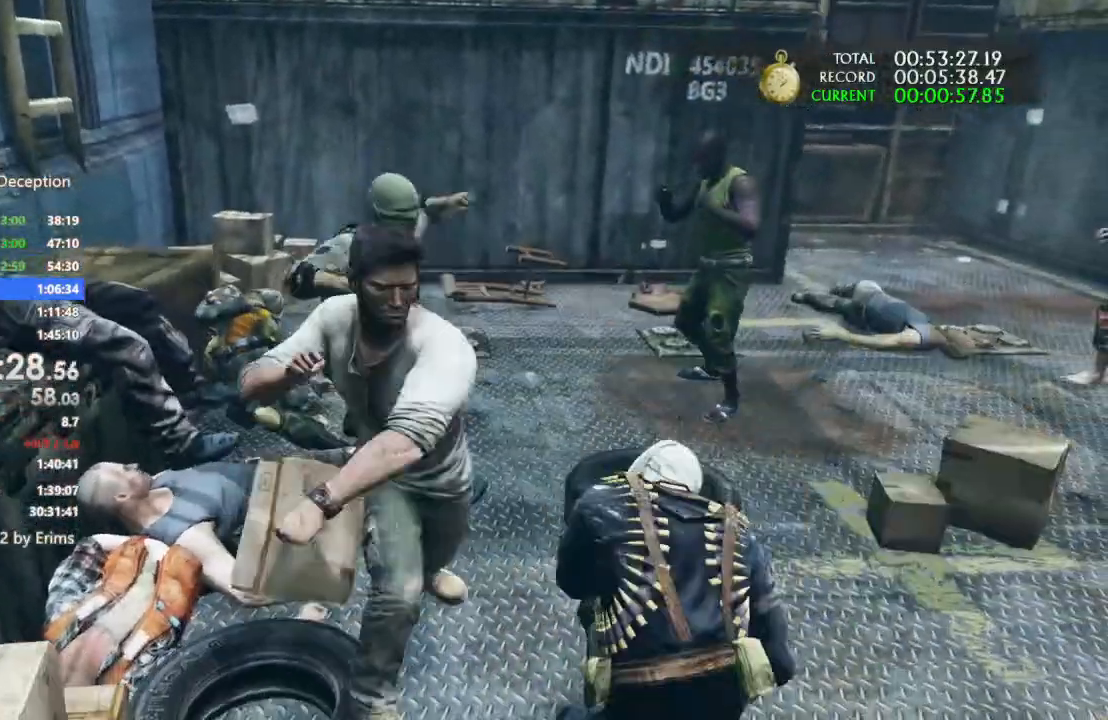
Gameplay with a controller (PlayStation layout); each line is a JSON object with the inputs held at the frame after it (dt_ms = milliseconds from this image to that frame). "events" lists button and stick changes between this image and that frame as [ms after this image, input, new state], when the widget could be followed in between. Not read: DPAD_LEFT HOME R3 SELECT START.
{"dt_ms": 1000, "buttons": [], "left_stick": "down-right", "right_stick": "center"}
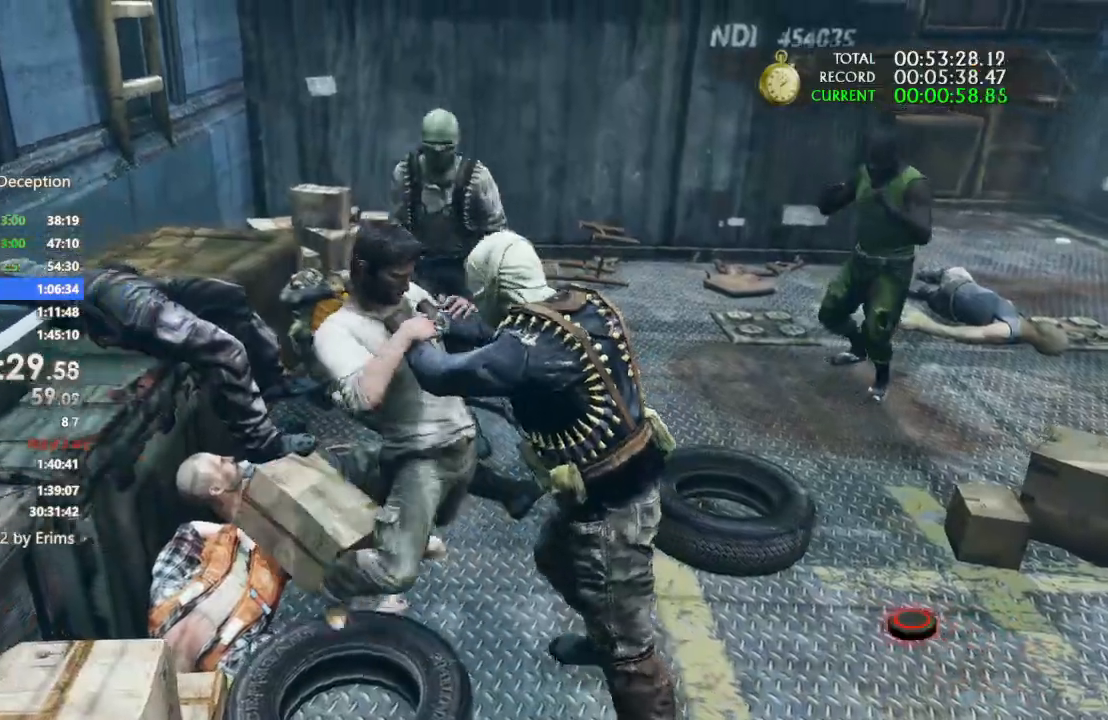
{"dt_ms": 500, "buttons": ["SQUARE"], "left_stick": "center", "right_stick": "left", "events": [[33, "CIRCLE", "down"], [67, "left_stick", "center"], [100, "CIRCLE", "up"], [300, "right_stick", "left"], [400, "SQUARE", "down"]]}
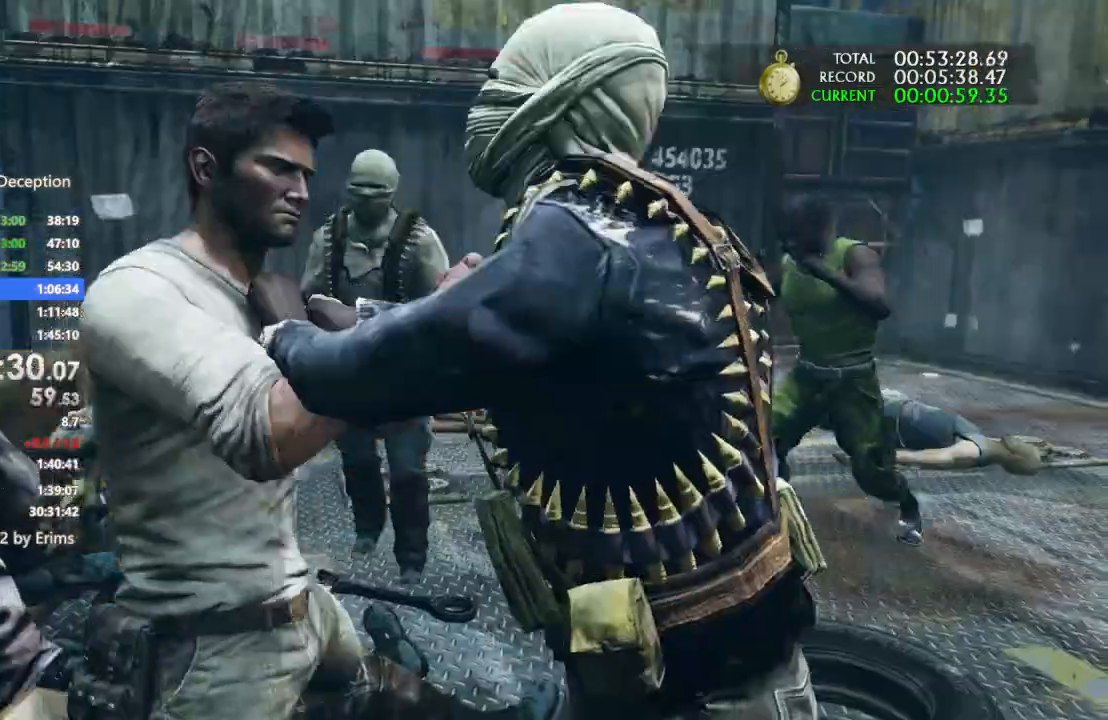
{"dt_ms": 500, "buttons": [], "left_stick": "center", "right_stick": "left"}
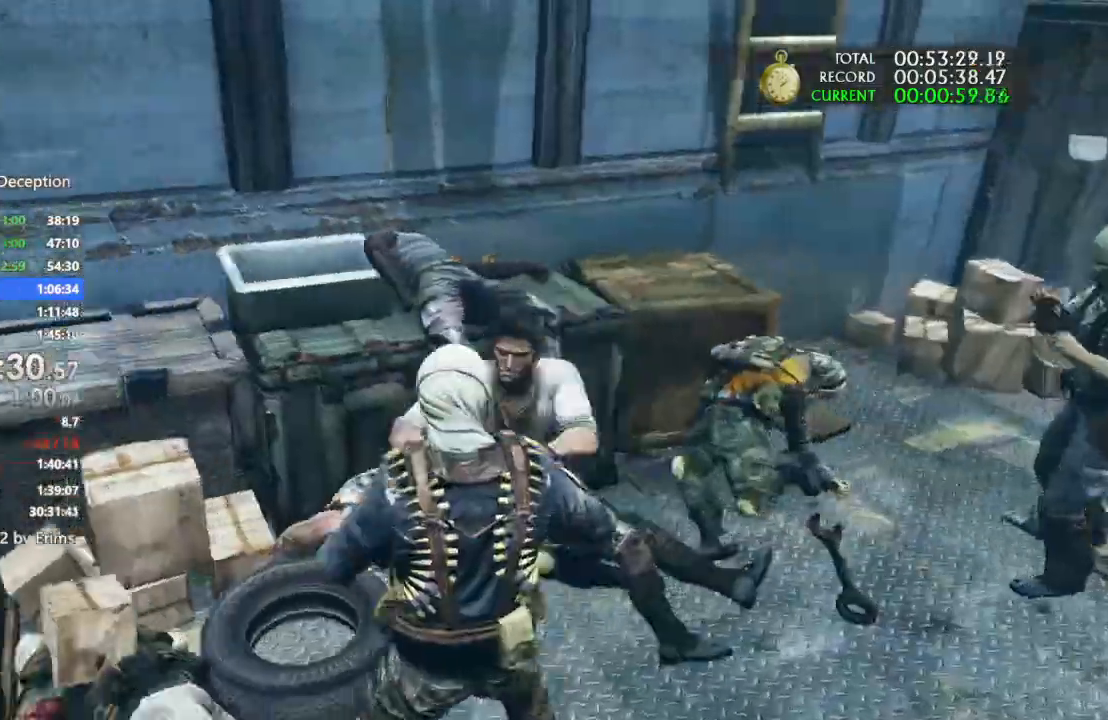
{"dt_ms": 500, "buttons": ["SQUARE"], "left_stick": "center", "right_stick": "center", "events": [[33, "SQUARE", "down"], [200, "SQUARE", "up"], [267, "SQUARE", "down"], [367, "right_stick", "center"], [400, "SQUARE", "up"], [467, "SQUARE", "down"]]}
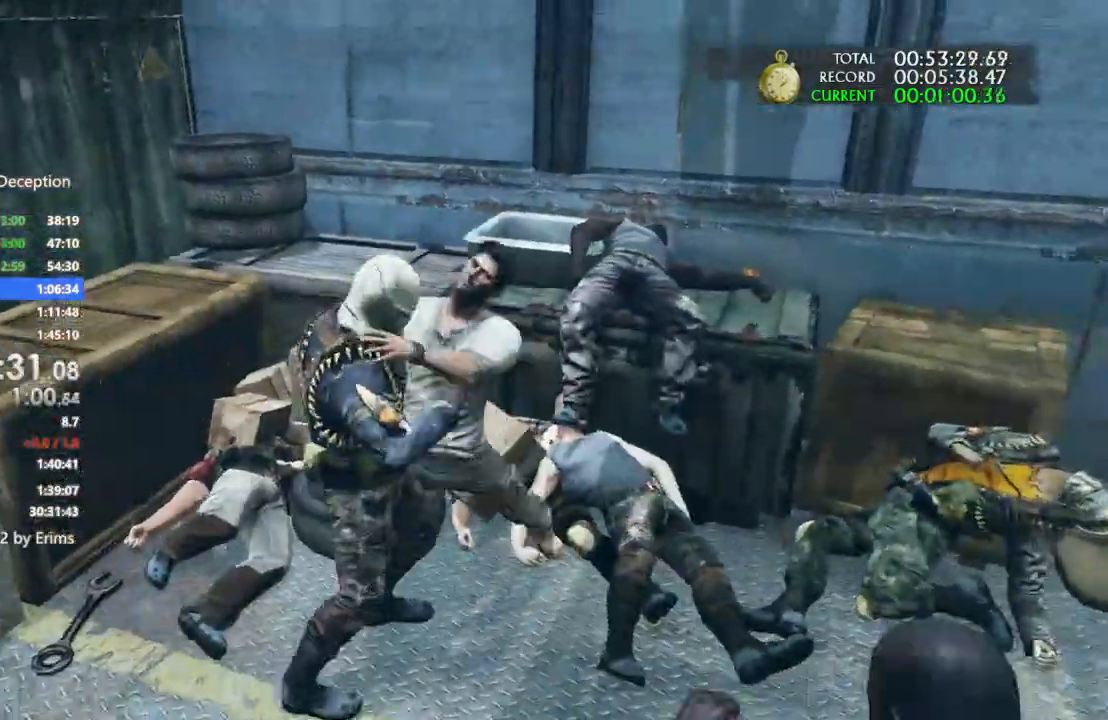
{"dt_ms": 500, "buttons": ["SQUARE"], "left_stick": "left", "right_stick": "center", "events": [[33, "left_stick", "left"], [133, "SQUARE", "up"], [200, "SQUARE", "down"], [333, "SQUARE", "up"], [400, "SQUARE", "down"]]}
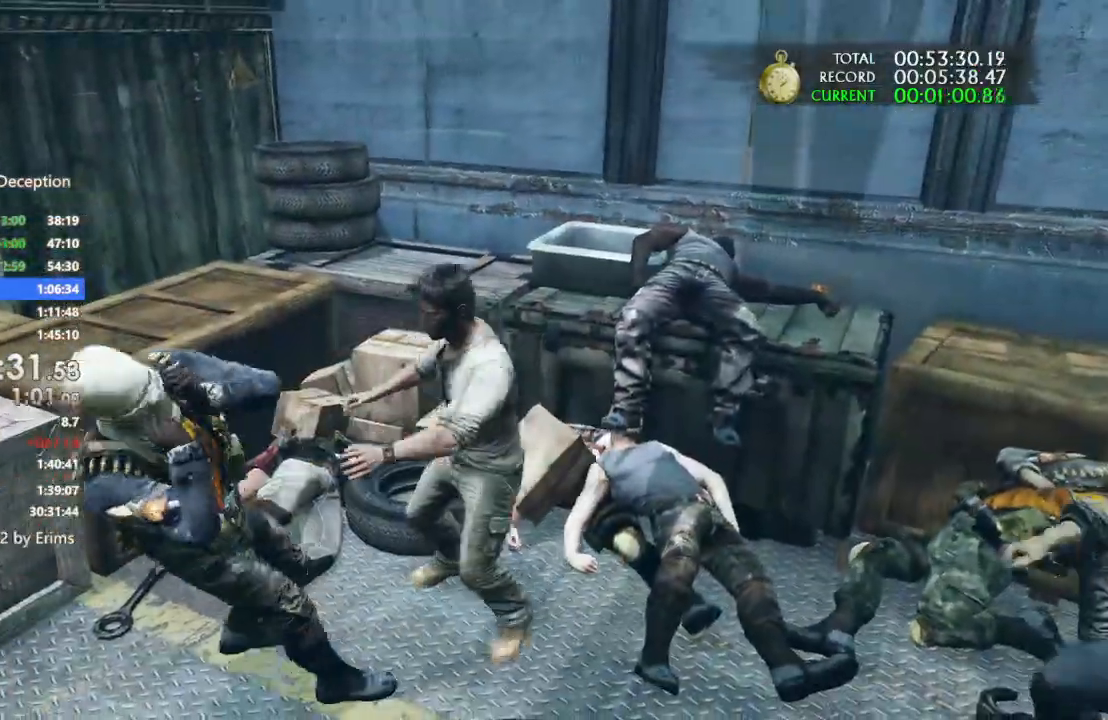
{"dt_ms": 500, "buttons": [], "left_stick": "left", "right_stick": "center", "events": [[67, "SQUARE", "up"], [133, "SQUARE", "down"], [300, "SQUARE", "up"], [367, "SQUARE", "down"], [467, "SQUARE", "up"]]}
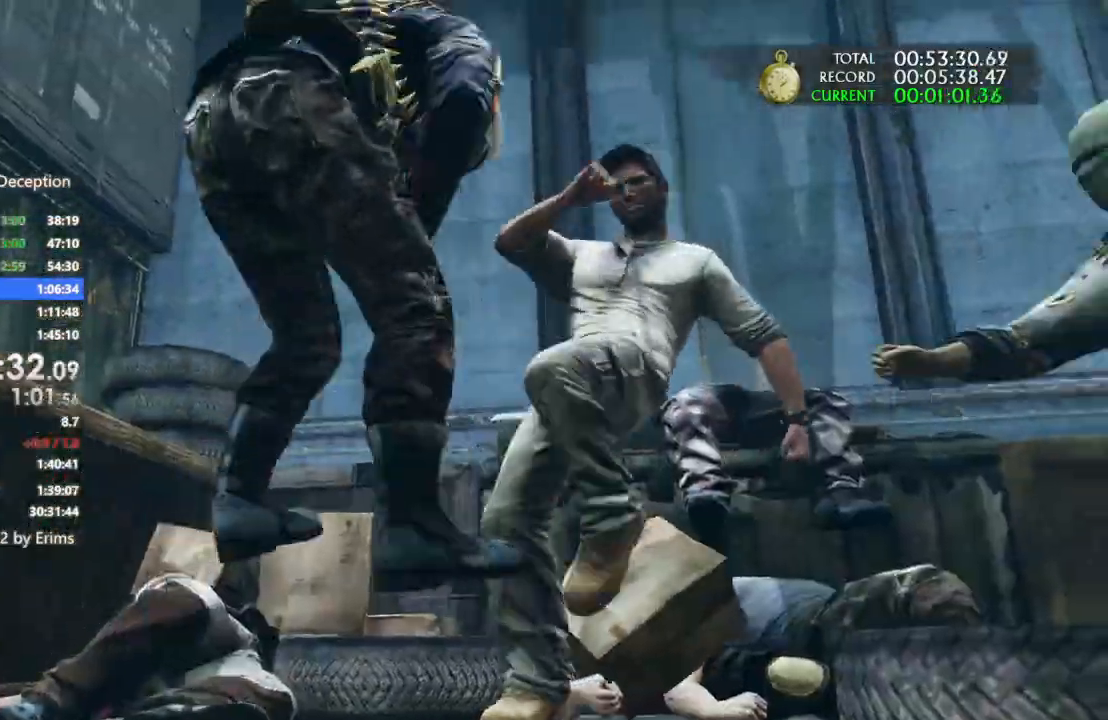
{"dt_ms": 500, "buttons": ["SQUARE"], "left_stick": "left", "right_stick": "center", "events": [[33, "SQUARE", "down"], [167, "SQUARE", "up"], [267, "SQUARE", "down"]]}
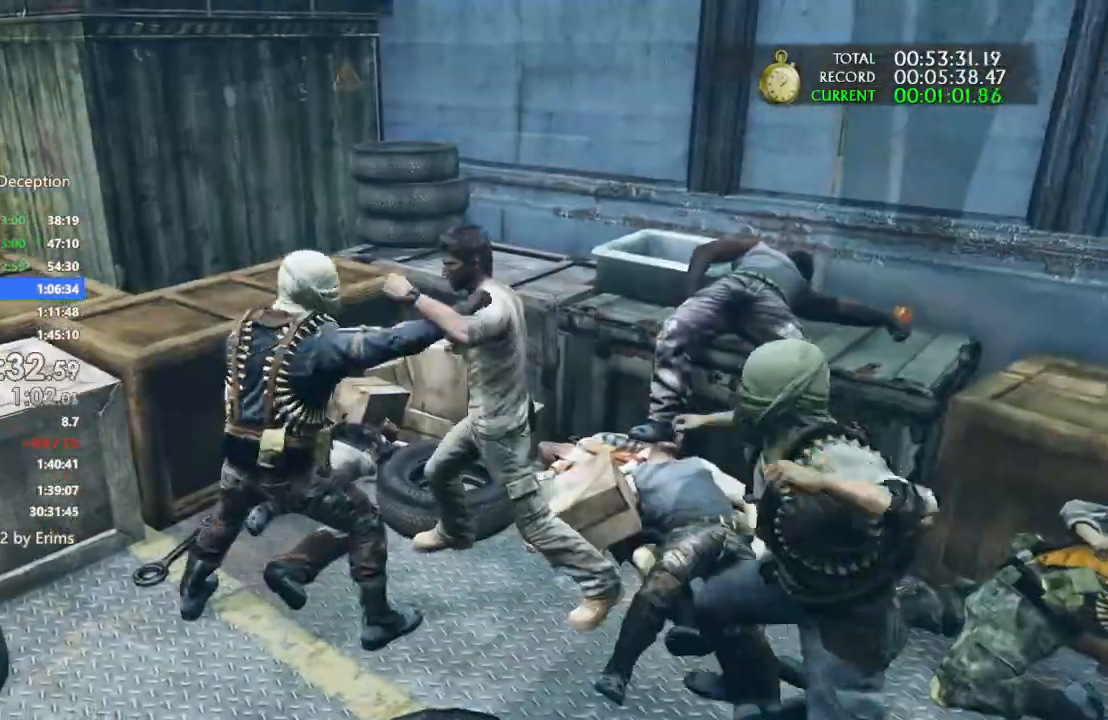
{"dt_ms": 500, "buttons": [], "left_stick": "left", "right_stick": "down", "events": [[67, "SQUARE", "up"], [167, "TRIANGLE", "down"], [267, "TRIANGLE", "up"], [433, "right_stick", "down"]]}
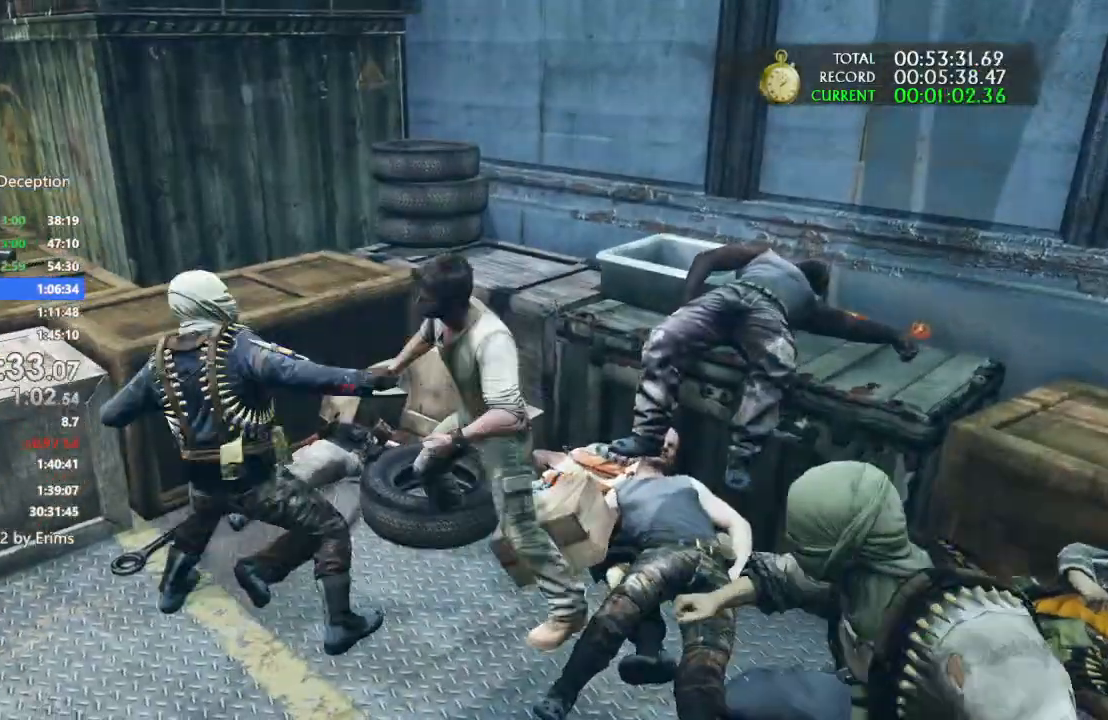
{"dt_ms": 500, "buttons": ["SQUARE"], "left_stick": "left", "right_stick": "center", "events": [[67, "right_stick", "center"], [100, "SQUARE", "down"], [200, "SQUARE", "up"], [300, "SQUARE", "down"], [400, "SQUARE", "up"], [500, "SQUARE", "down"]]}
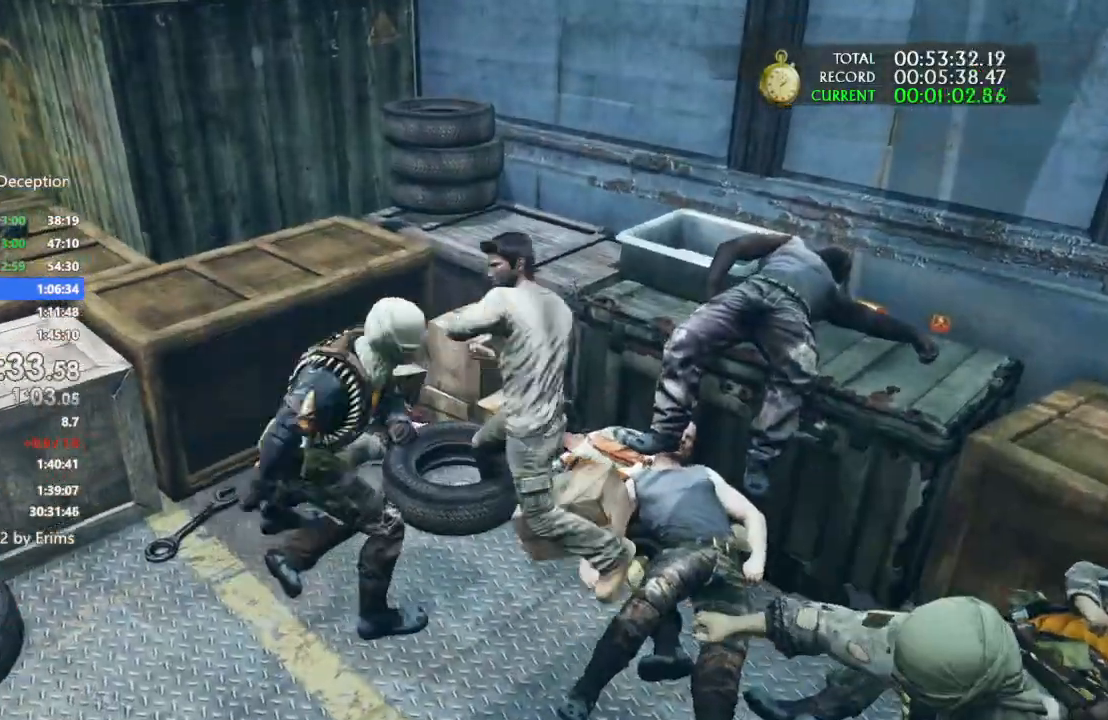
{"dt_ms": 500, "buttons": ["SQUARE"], "left_stick": "left", "right_stick": "center", "events": [[133, "SQUARE", "up"], [200, "SQUARE", "down"], [367, "SQUARE", "up"], [433, "SQUARE", "down"]]}
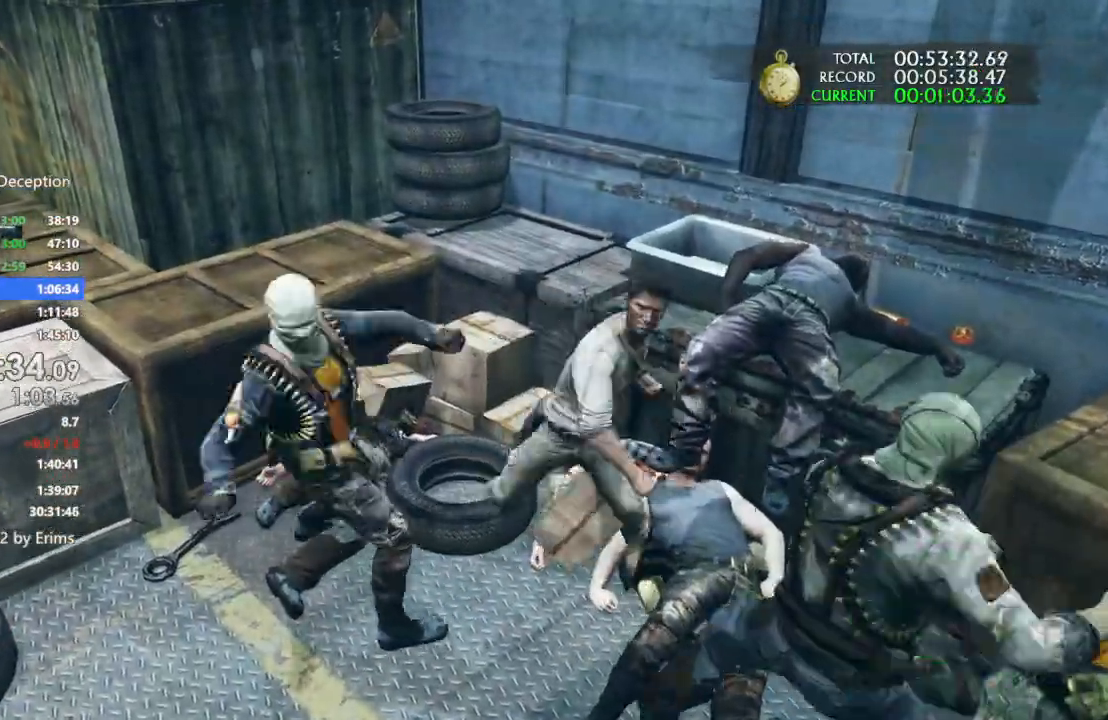
{"dt_ms": 1000, "buttons": [], "left_stick": "right", "right_stick": "center", "events": [[33, "SQUARE", "up"], [100, "SQUARE", "down"], [233, "SQUARE", "up"], [400, "right_stick", "down-right"], [533, "right_stick", "center"], [567, "left_stick", "down-right"], [633, "CIRCLE", "down"], [733, "CIRCLE", "up"], [767, "left_stick", "up-right"], [833, "TRIANGLE", "down"], [900, "L2", "down"], [933, "left_stick", "right"], [967, "TRIANGLE", "up"], [1000, "L2", "up"]]}